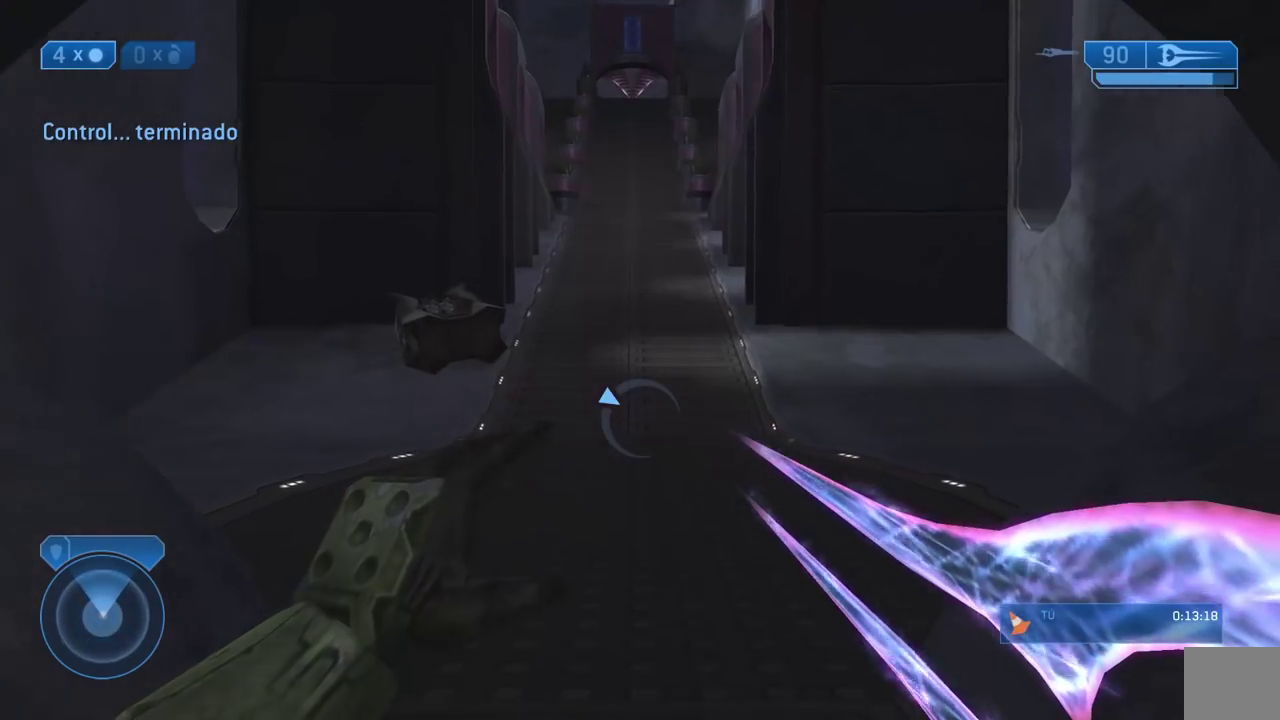
Gameplay with a controller (Xbox layout); each line is a JSON object with the inputs held at the frame after it. "events" lists button and stick changes between this image and that frame as [ms after this image, input, new state], when the widget could be followed in between. Not read: R2 left_stick.
{"buttons": [], "right_stick": "up", "events": [[400, "right_stick", "up"]]}
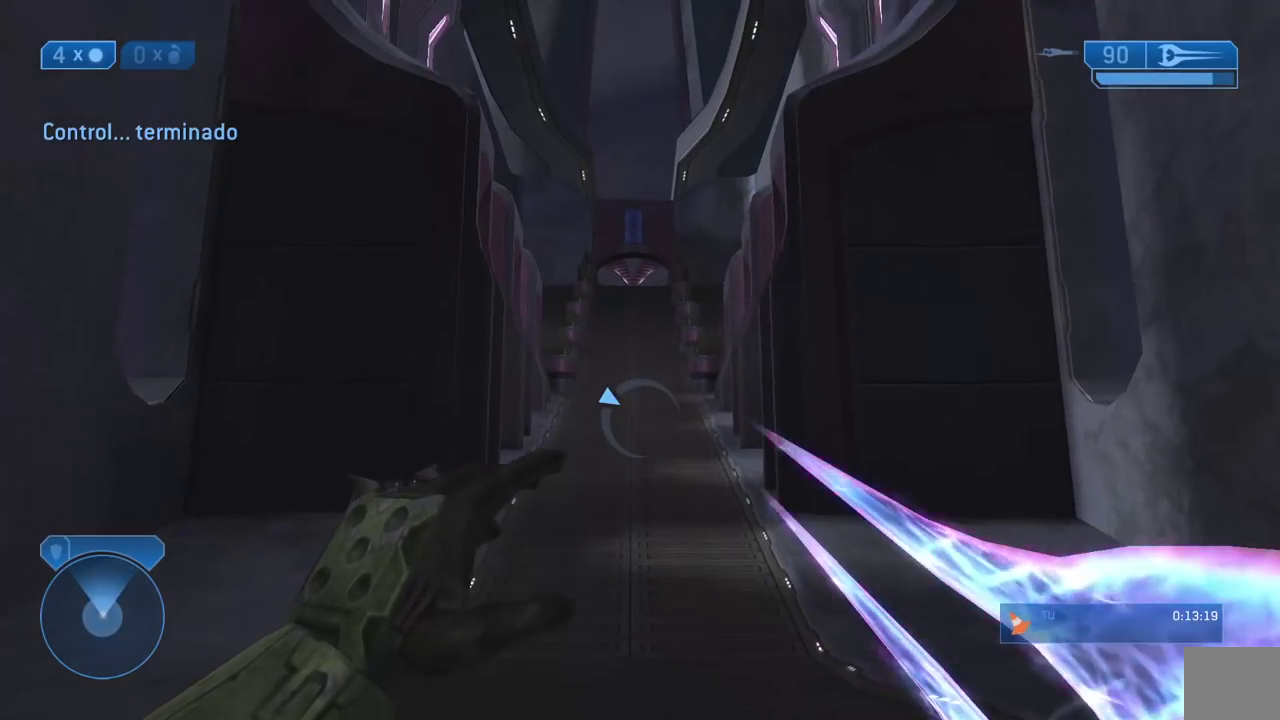
{"buttons": [], "right_stick": "center", "events": [[17, "right_stick", "center"], [83, "Y", "down"], [133, "Y", "up"]]}
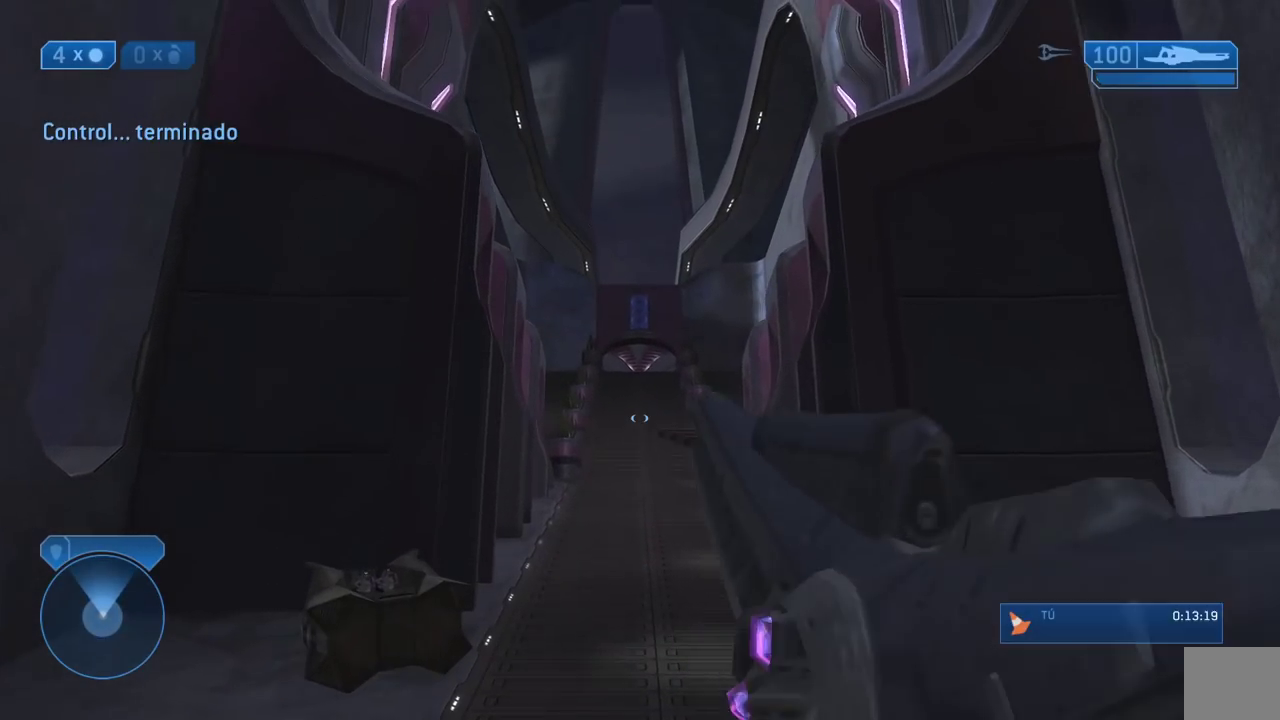
{"buttons": [], "right_stick": "center", "events": []}
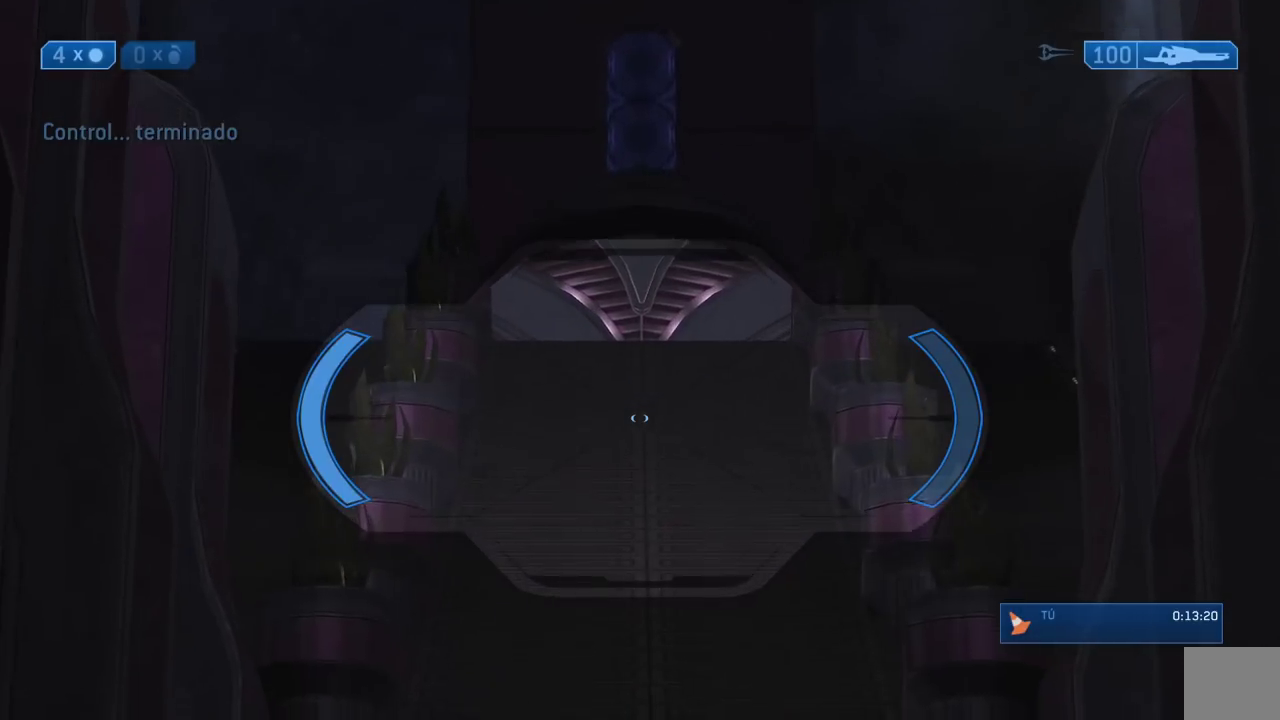
{"buttons": [], "right_stick": "center", "events": []}
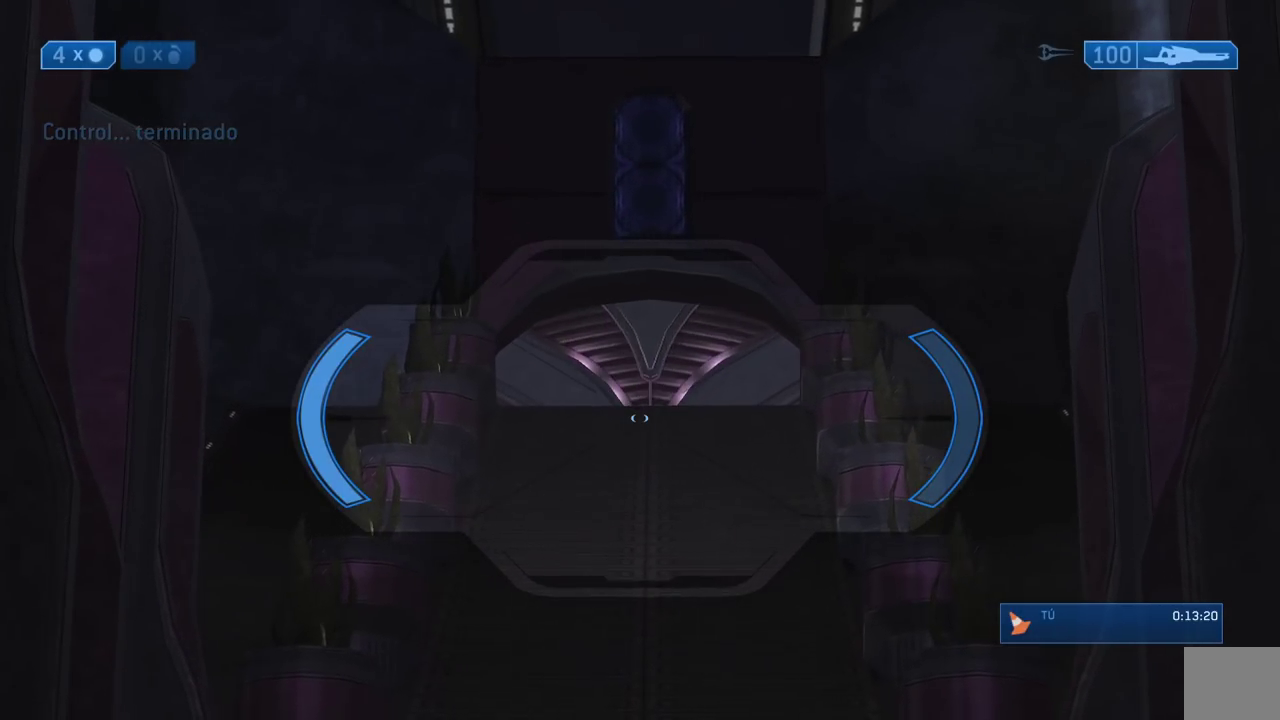
{"buttons": ["R3"], "right_stick": "center"}
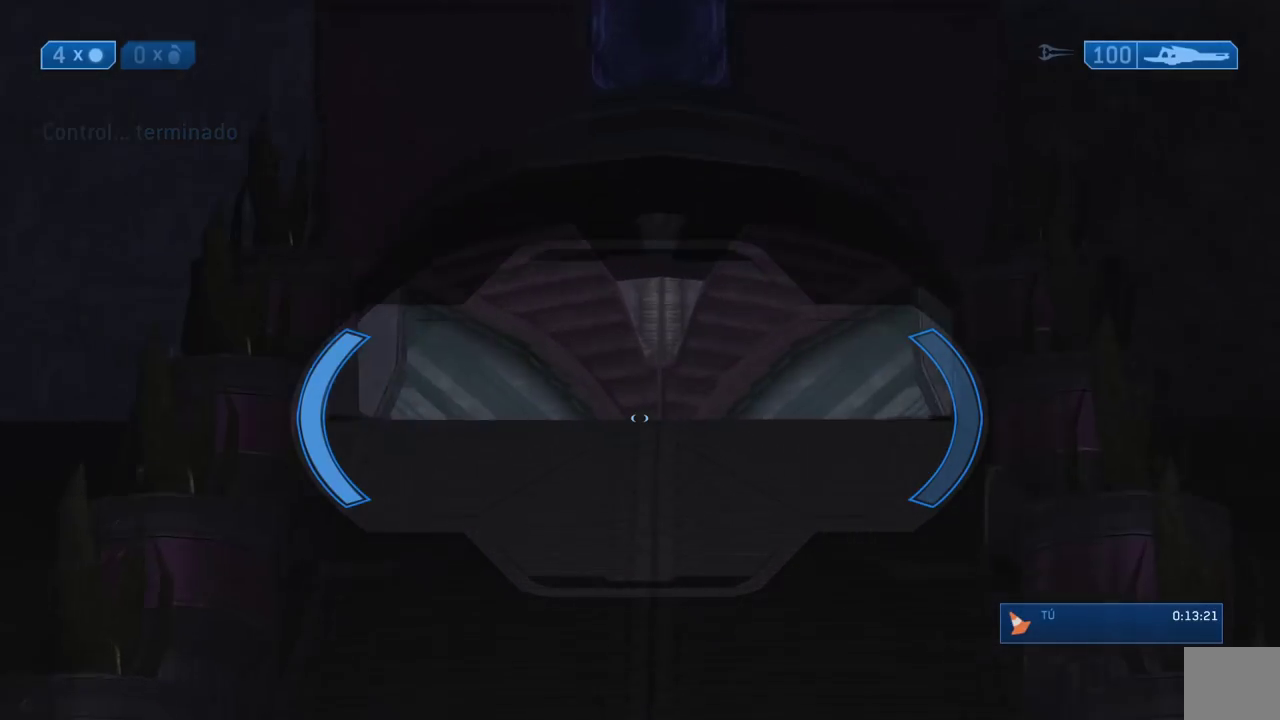
{"buttons": [], "right_stick": "center"}
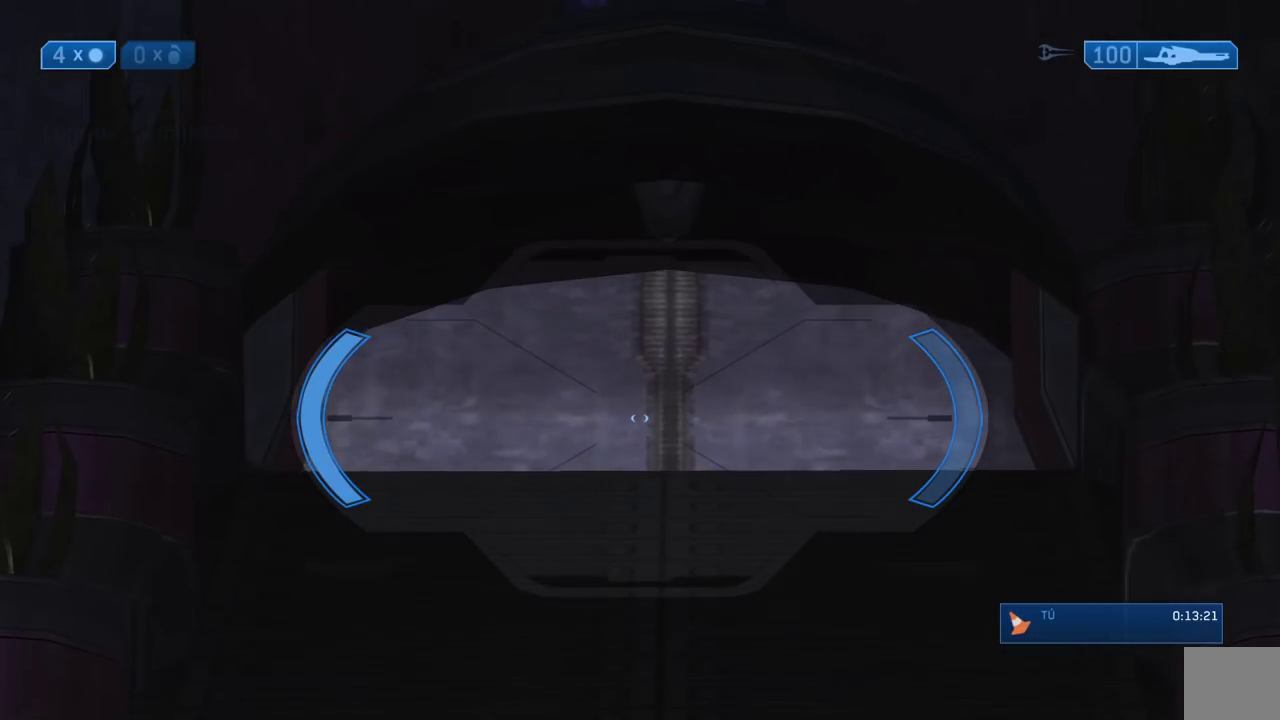
{"buttons": [], "right_stick": "center", "events": []}
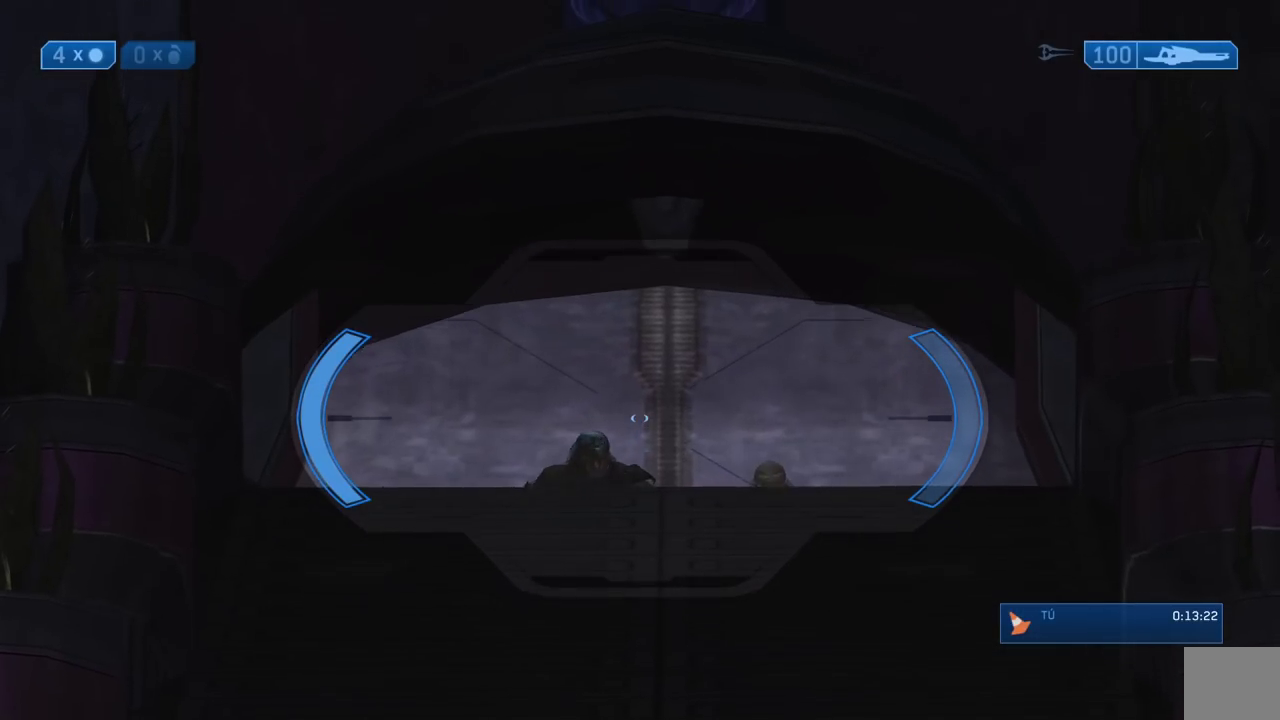
{"buttons": [], "right_stick": "center", "events": []}
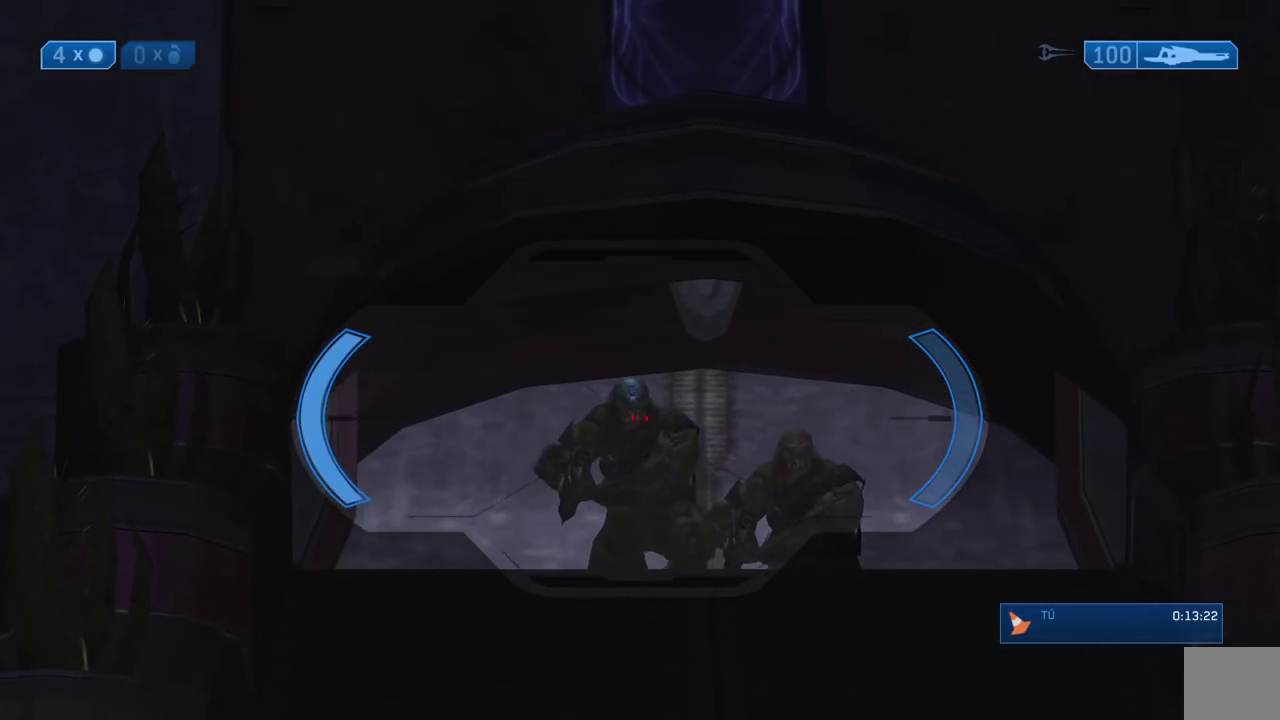
{"buttons": [], "right_stick": "center", "events": []}
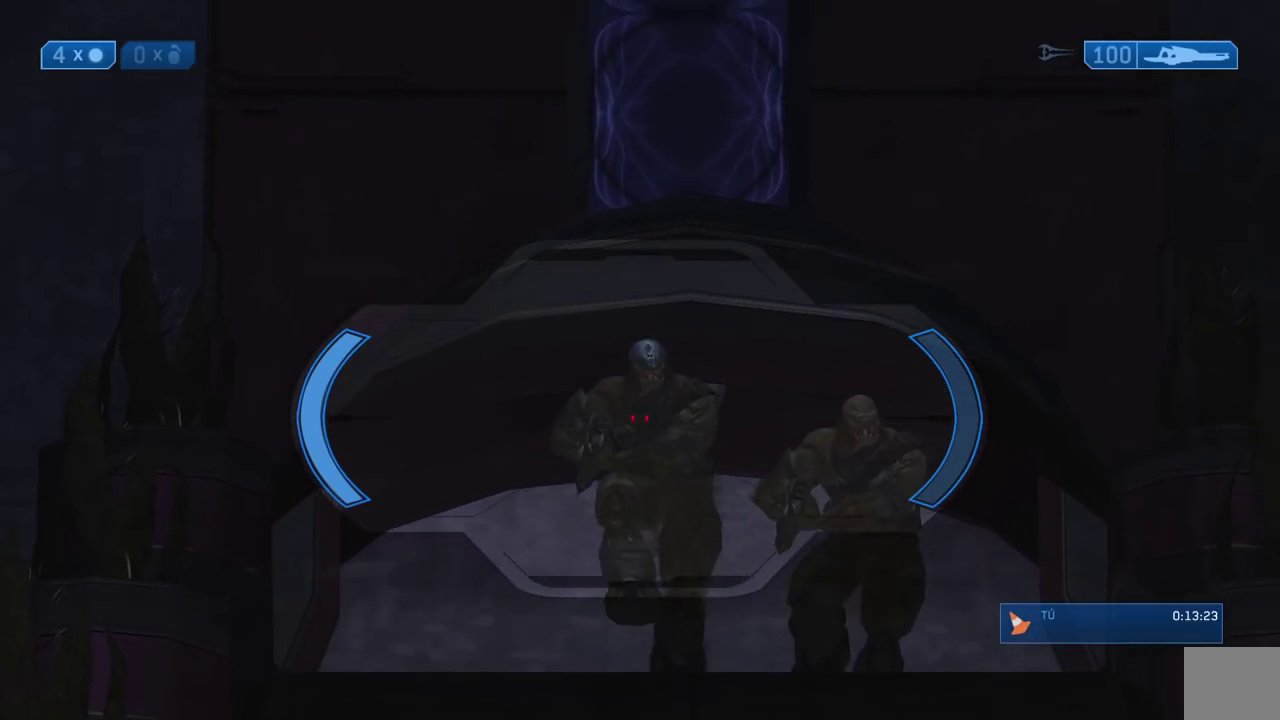
{"buttons": [], "right_stick": "center", "events": []}
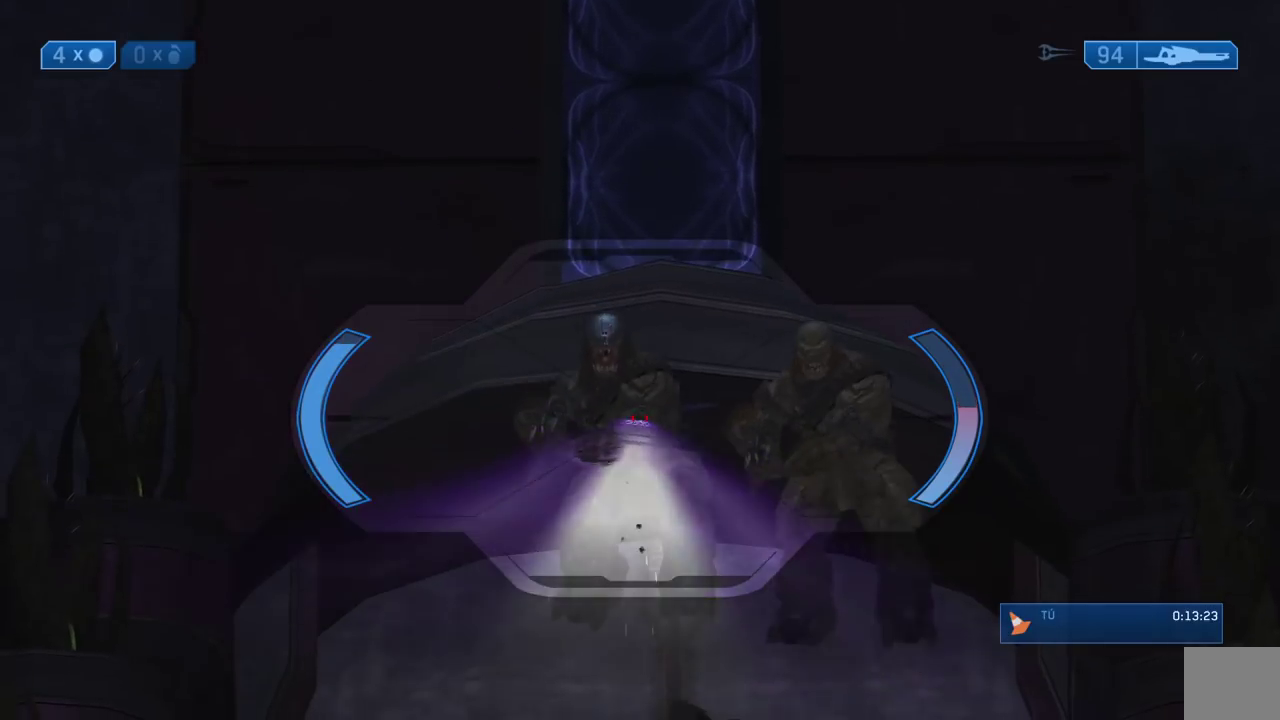
{"buttons": [], "right_stick": "center", "events": []}
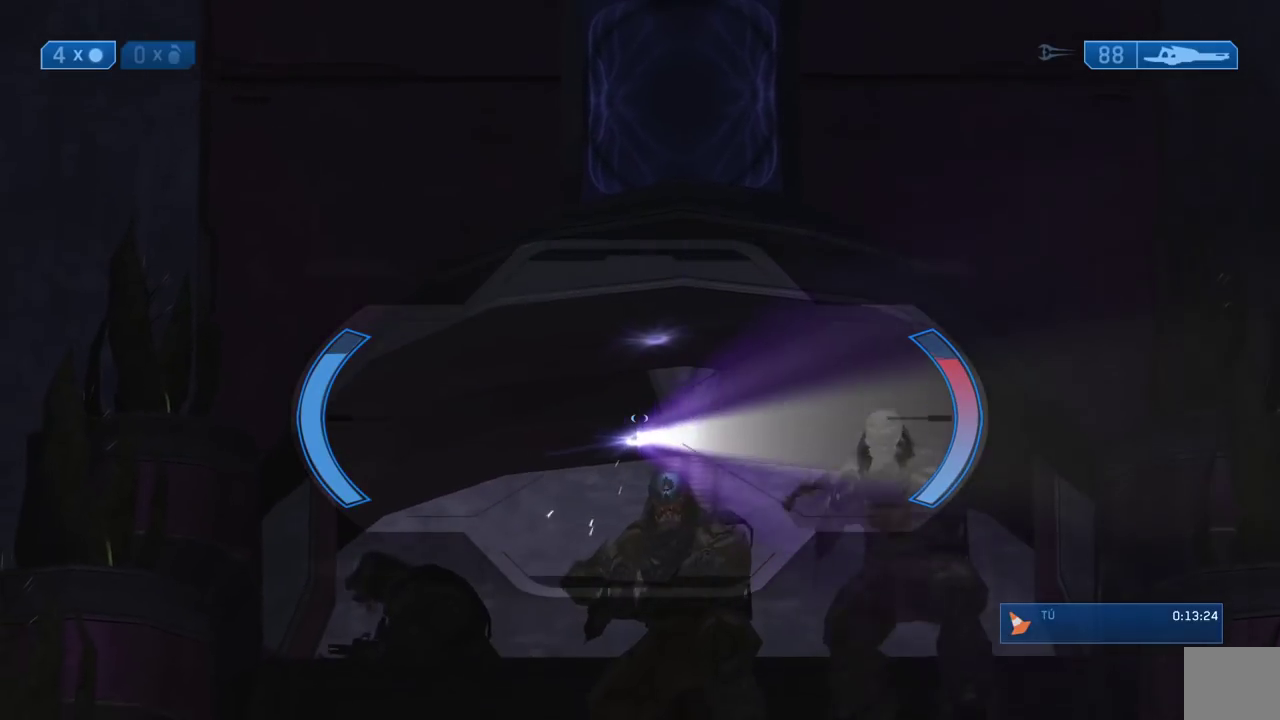
{"buttons": [], "right_stick": "center", "events": [[150, "right_stick", "down"], [217, "right_stick", "center"]]}
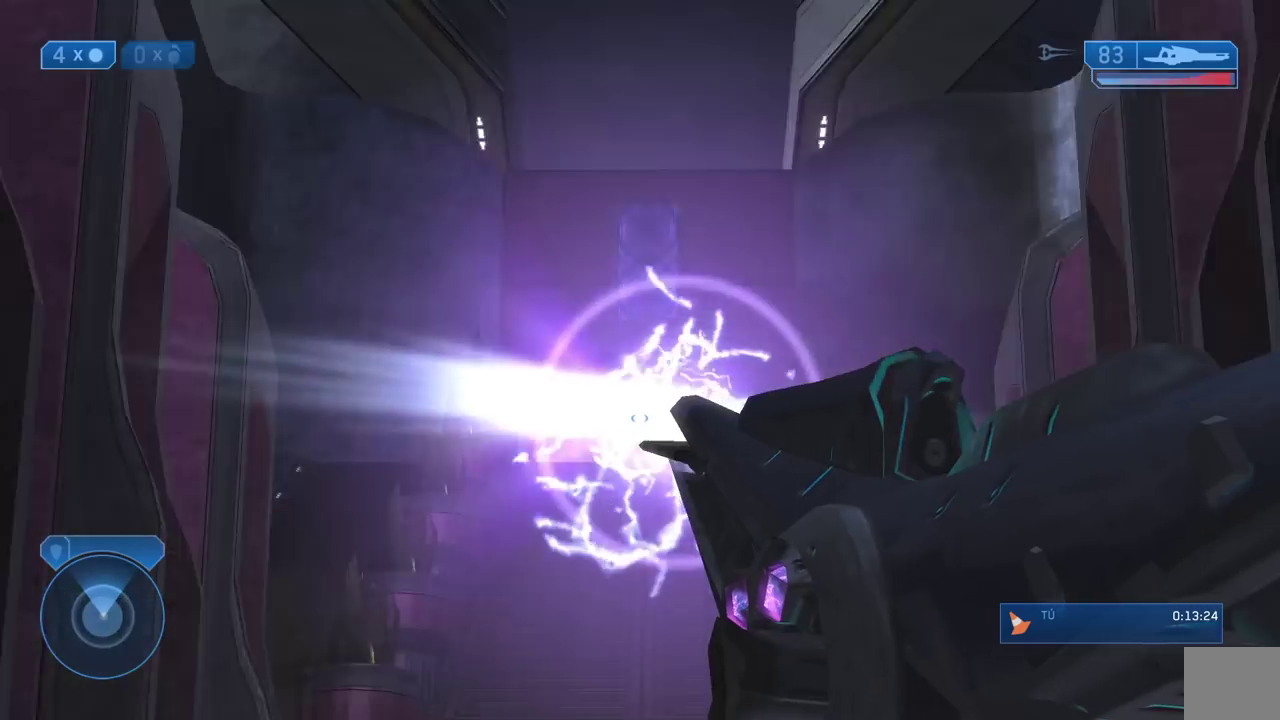
{"buttons": [], "right_stick": "center", "events": [[367, "Y", "down"], [500, "Y", "up"]]}
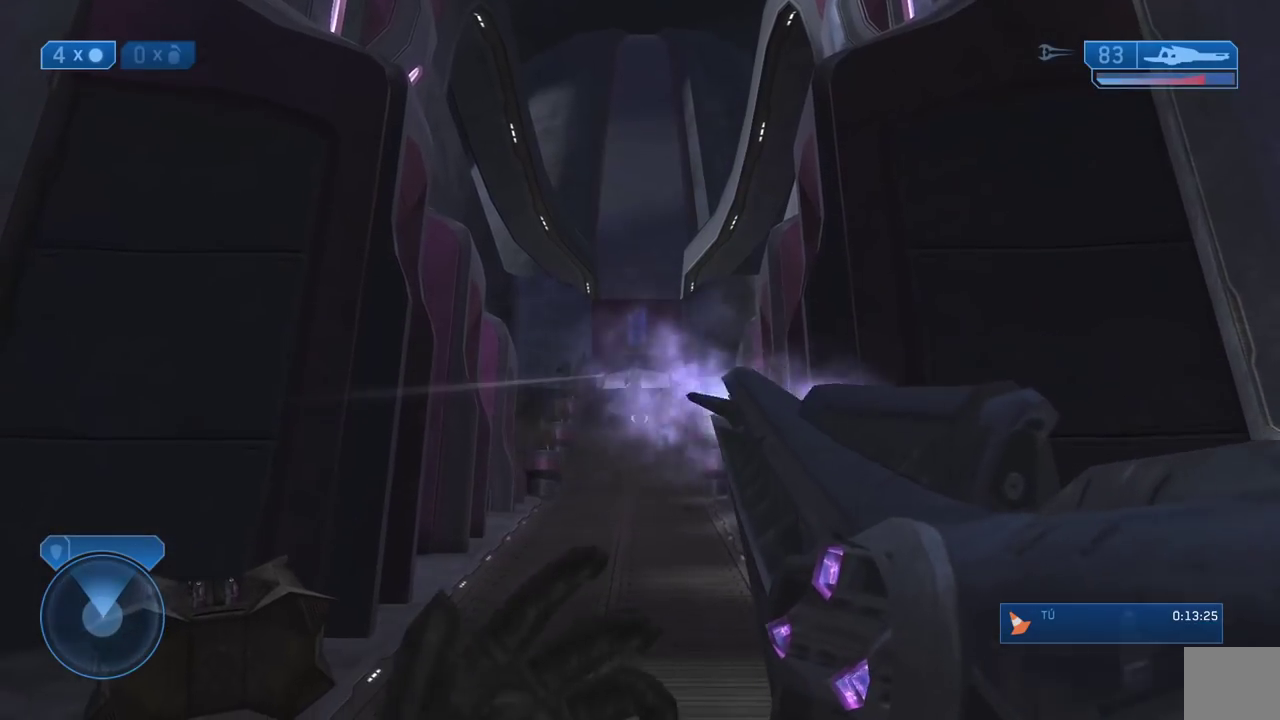
{"buttons": [], "right_stick": "center", "events": []}
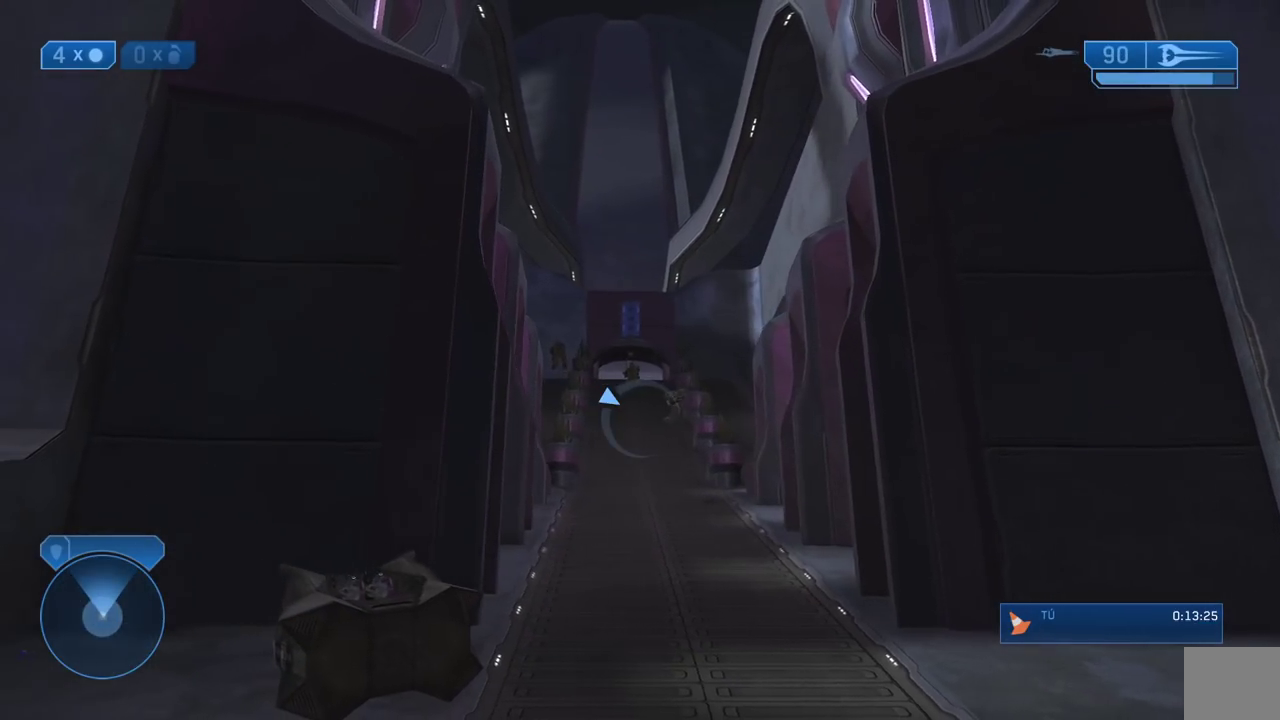
{"buttons": [], "right_stick": "center", "events": []}
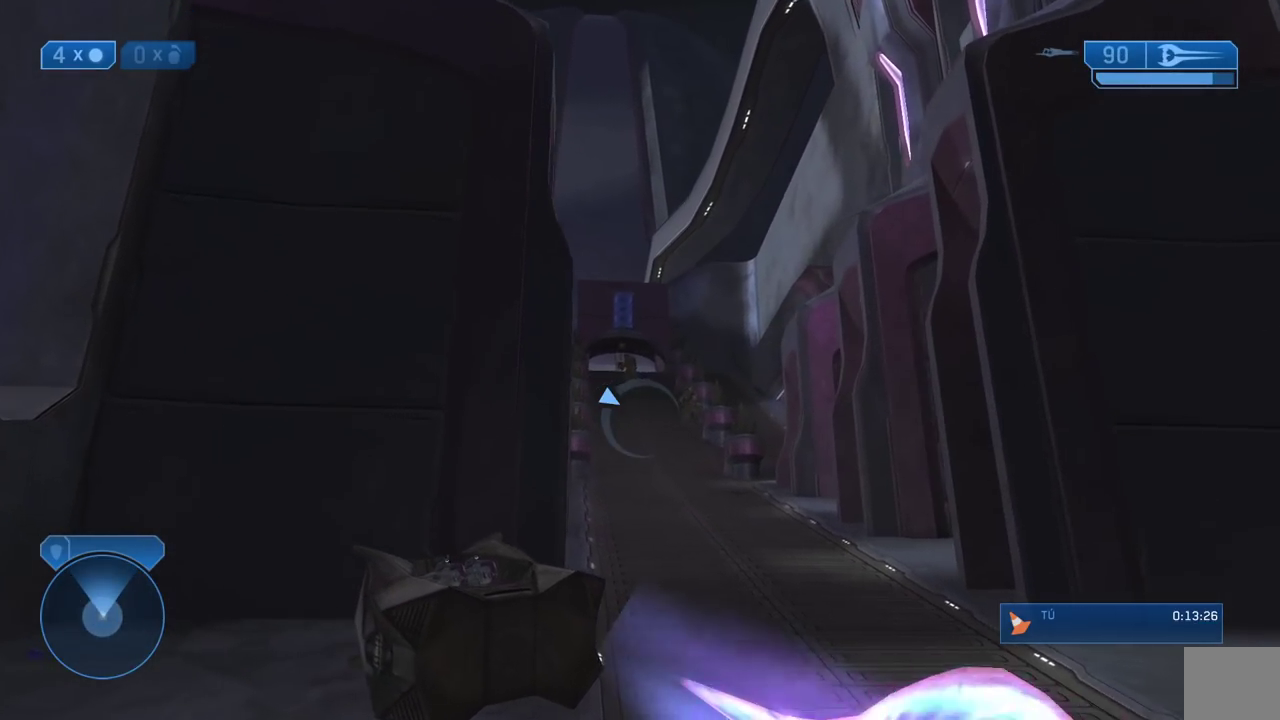
{"buttons": [], "right_stick": "center", "events": [[217, "Y", "down"], [317, "Y", "up"]]}
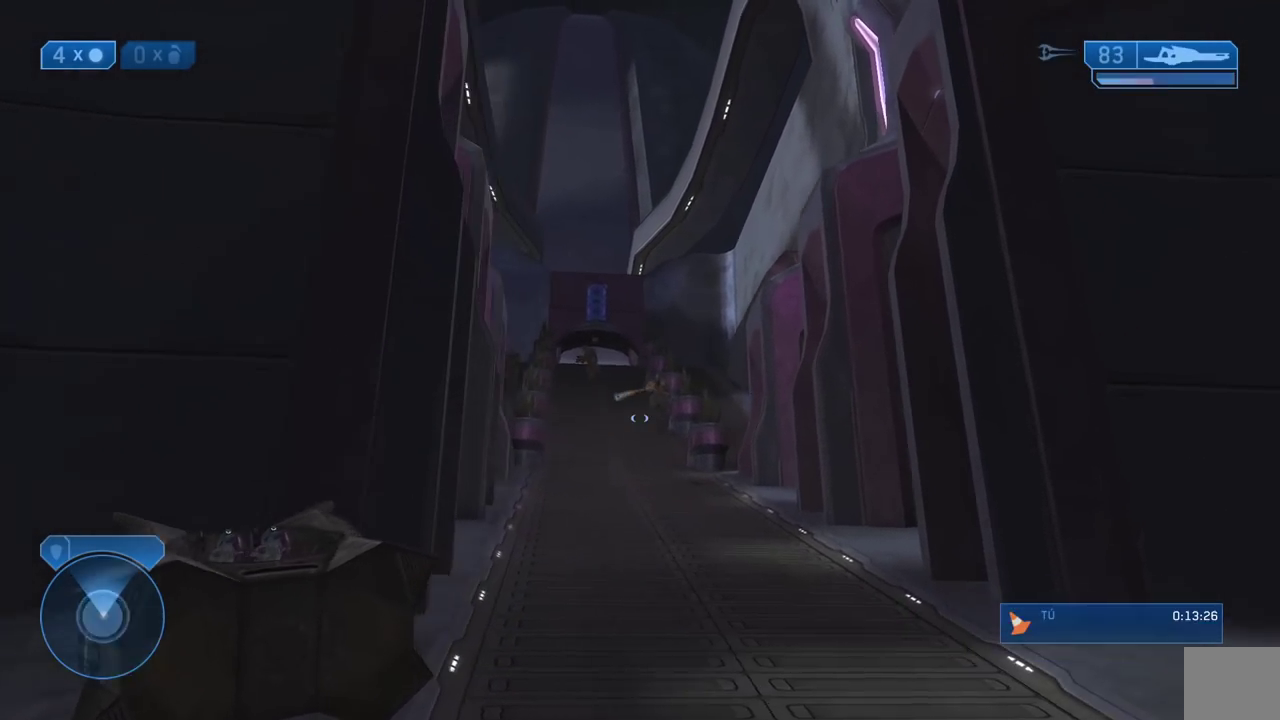
{"buttons": [], "right_stick": "left"}
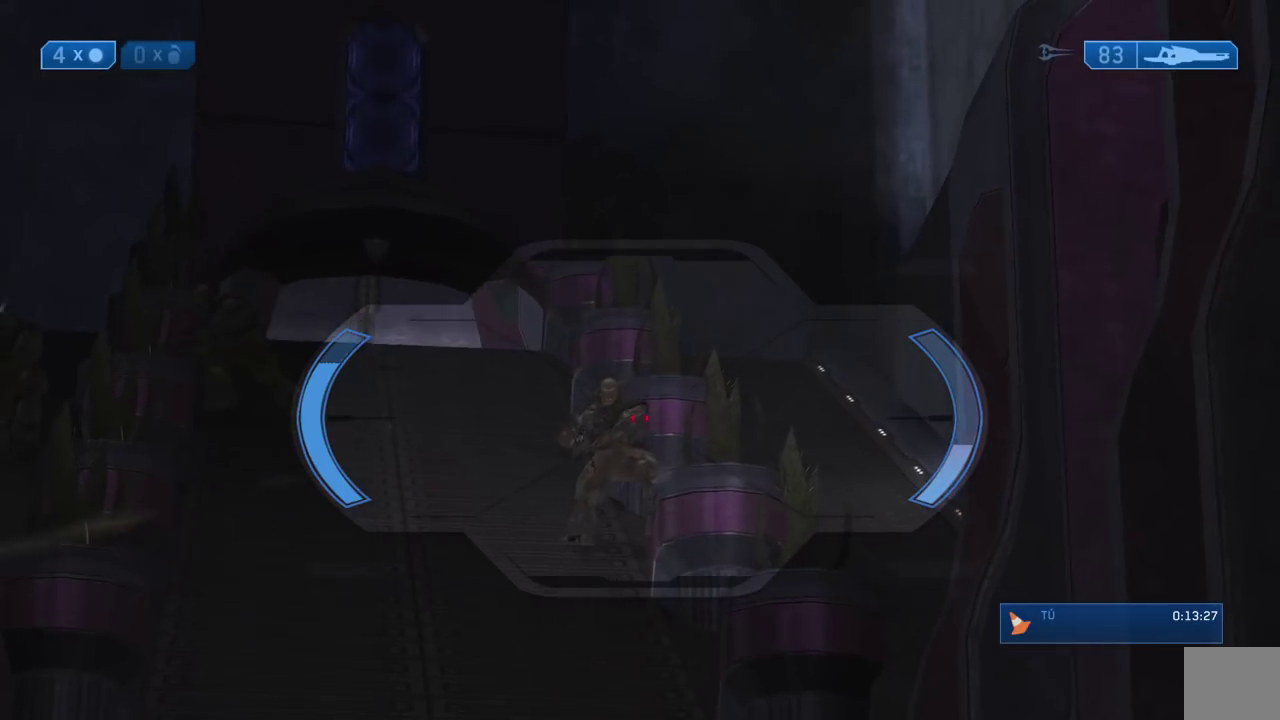
{"buttons": [], "right_stick": "center"}
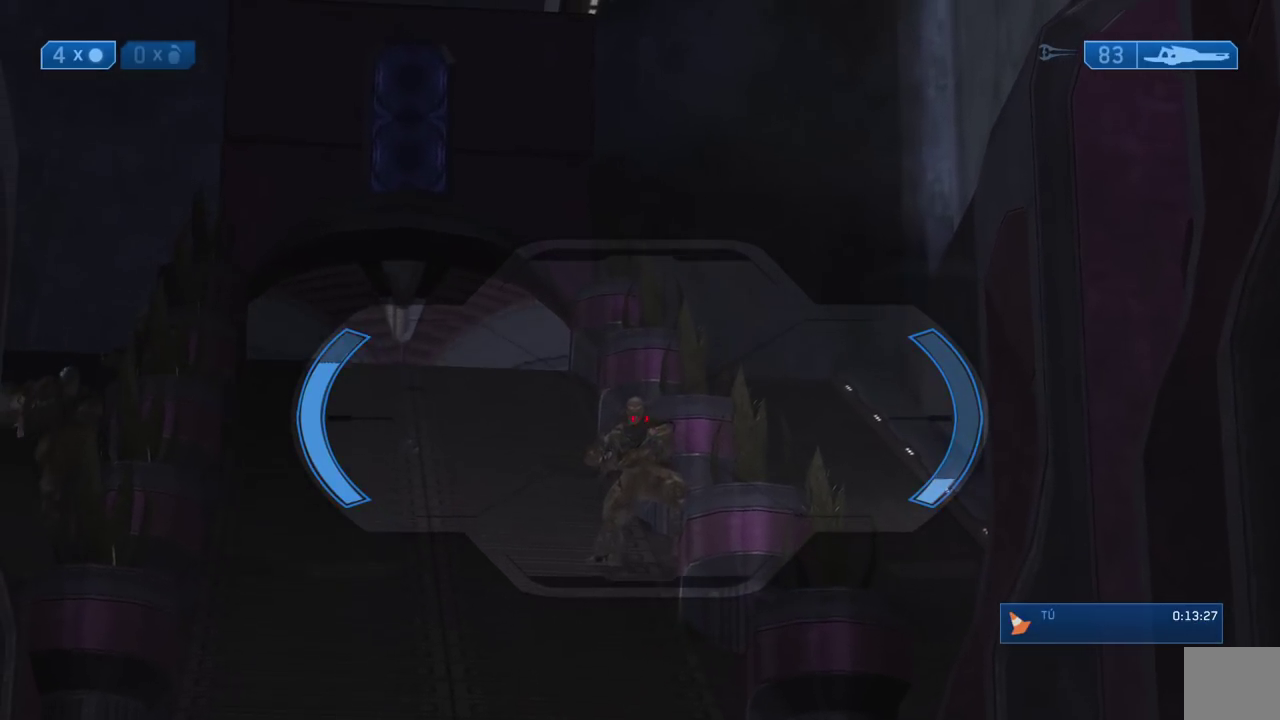
{"buttons": [], "right_stick": "center", "events": [[267, "right_stick", "left"], [433, "right_stick", "center"]]}
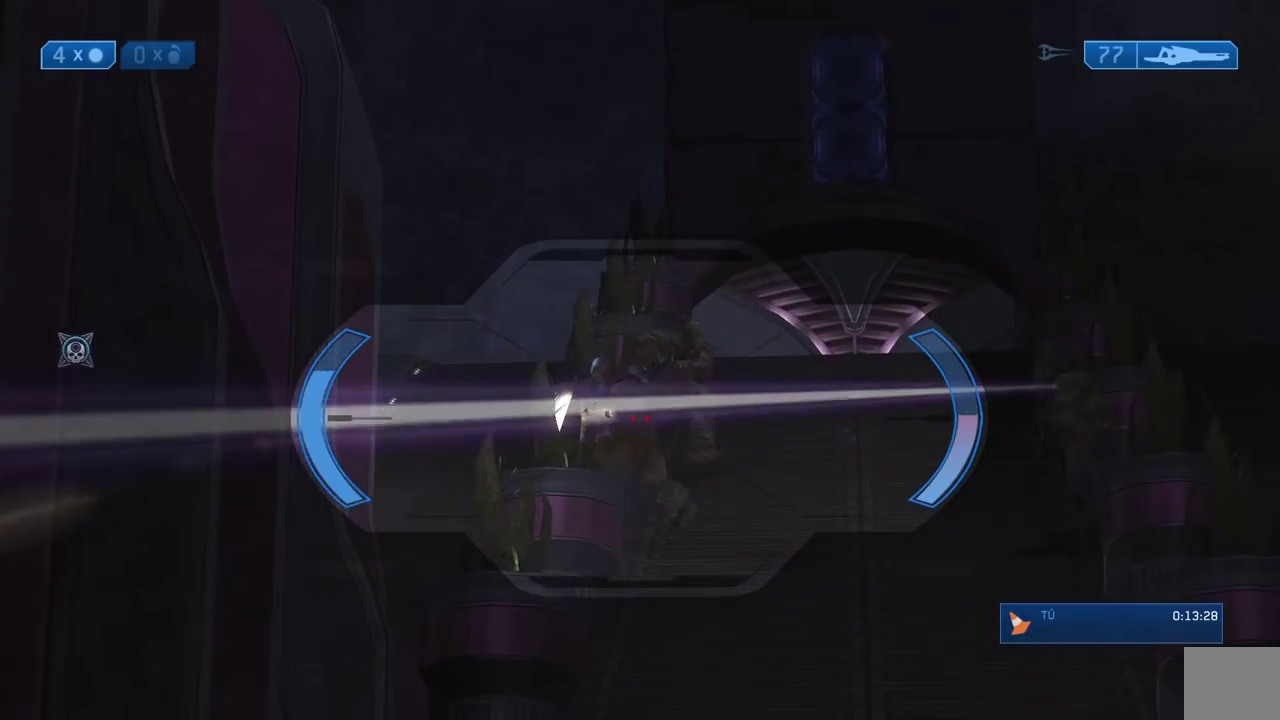
{"buttons": [], "right_stick": "center", "events": []}
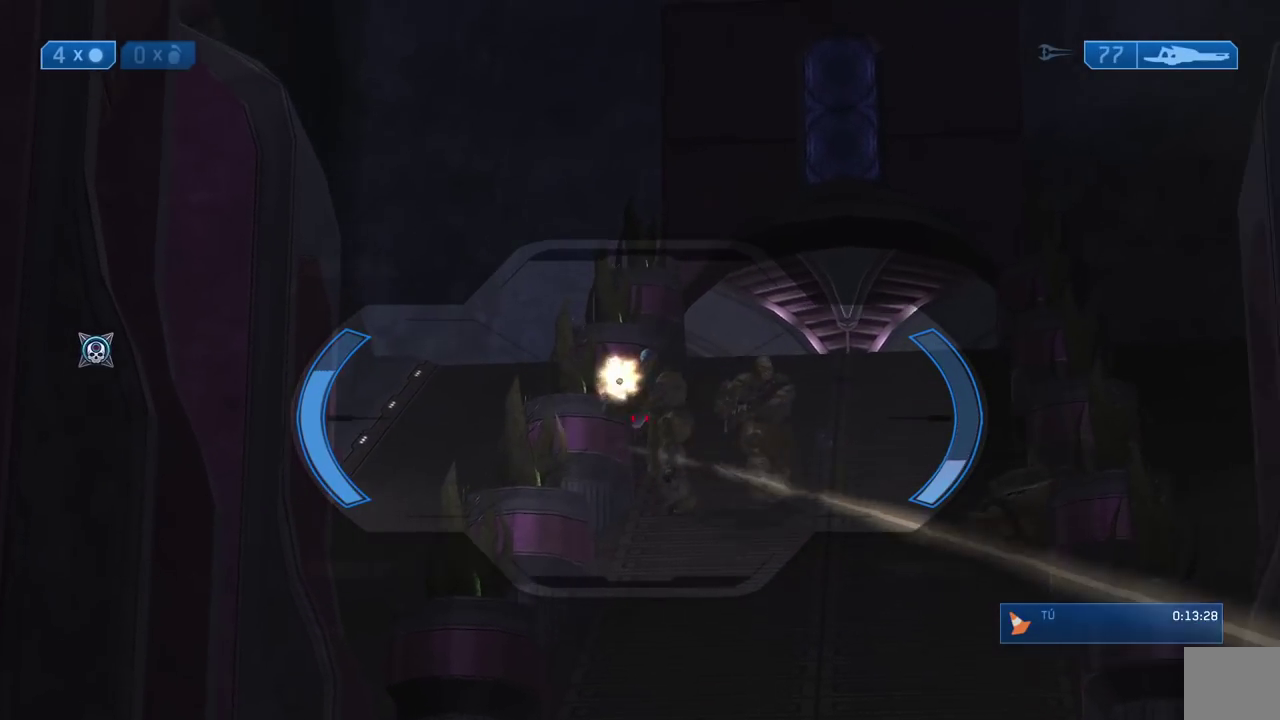
{"buttons": [], "right_stick": "down"}
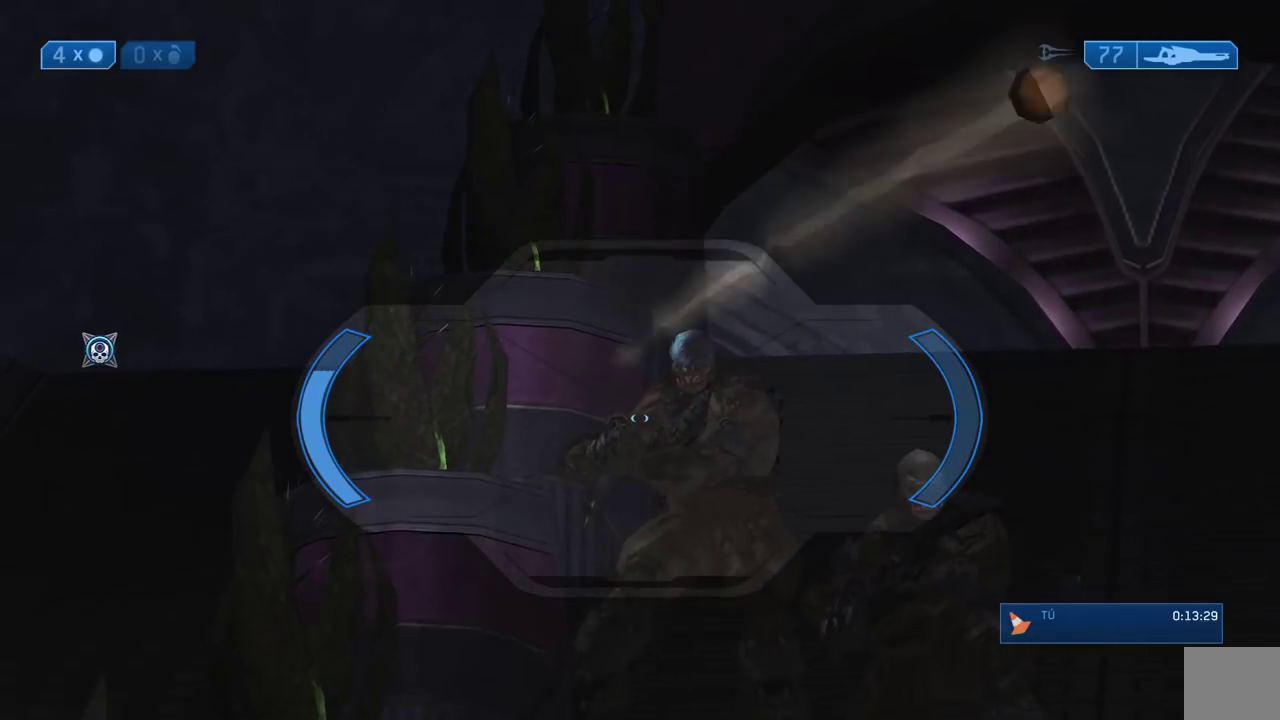
{"buttons": [], "right_stick": "center"}
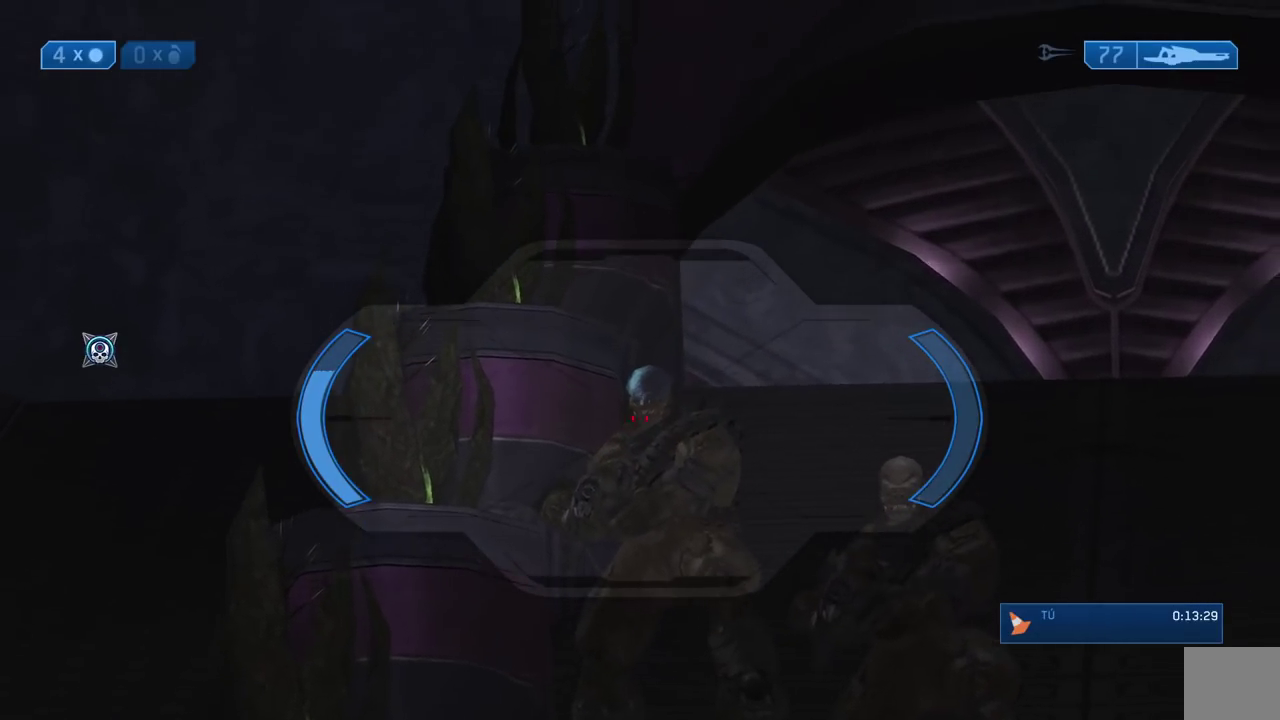
{"buttons": [], "right_stick": "center", "events": []}
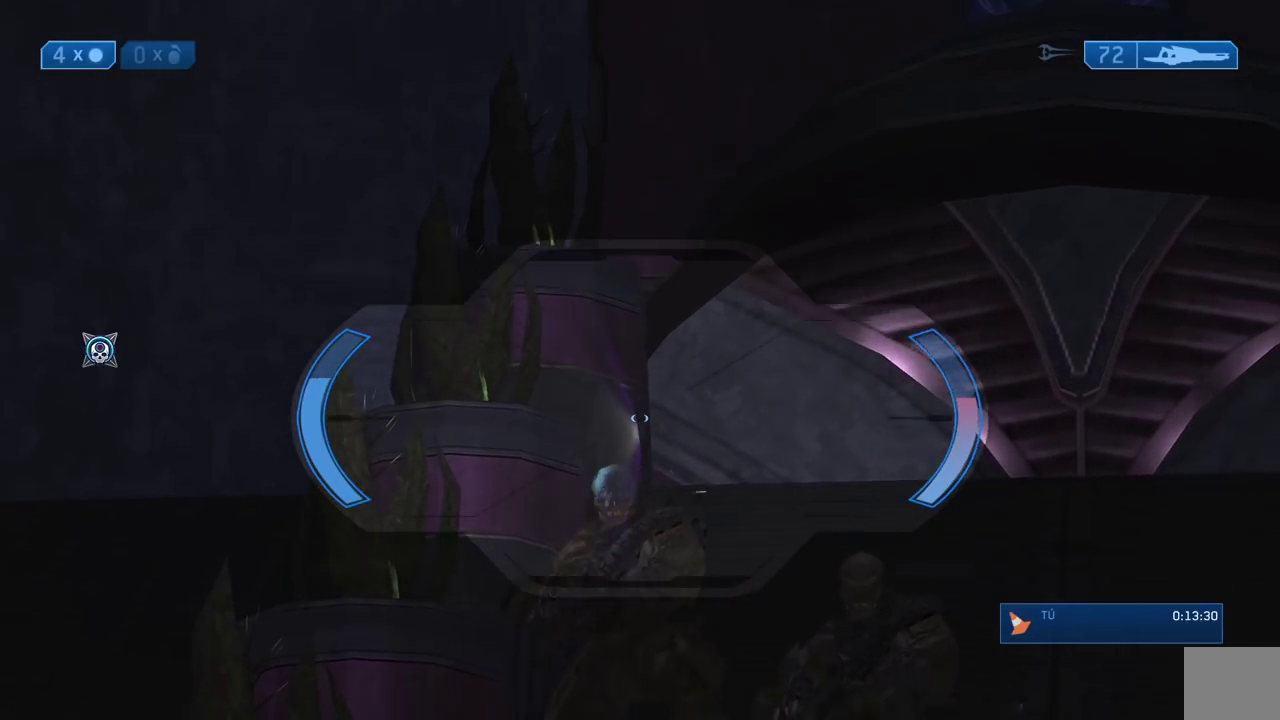
{"buttons": [], "right_stick": "center", "events": [[83, "right_stick", "down"], [150, "right_stick", "center"]]}
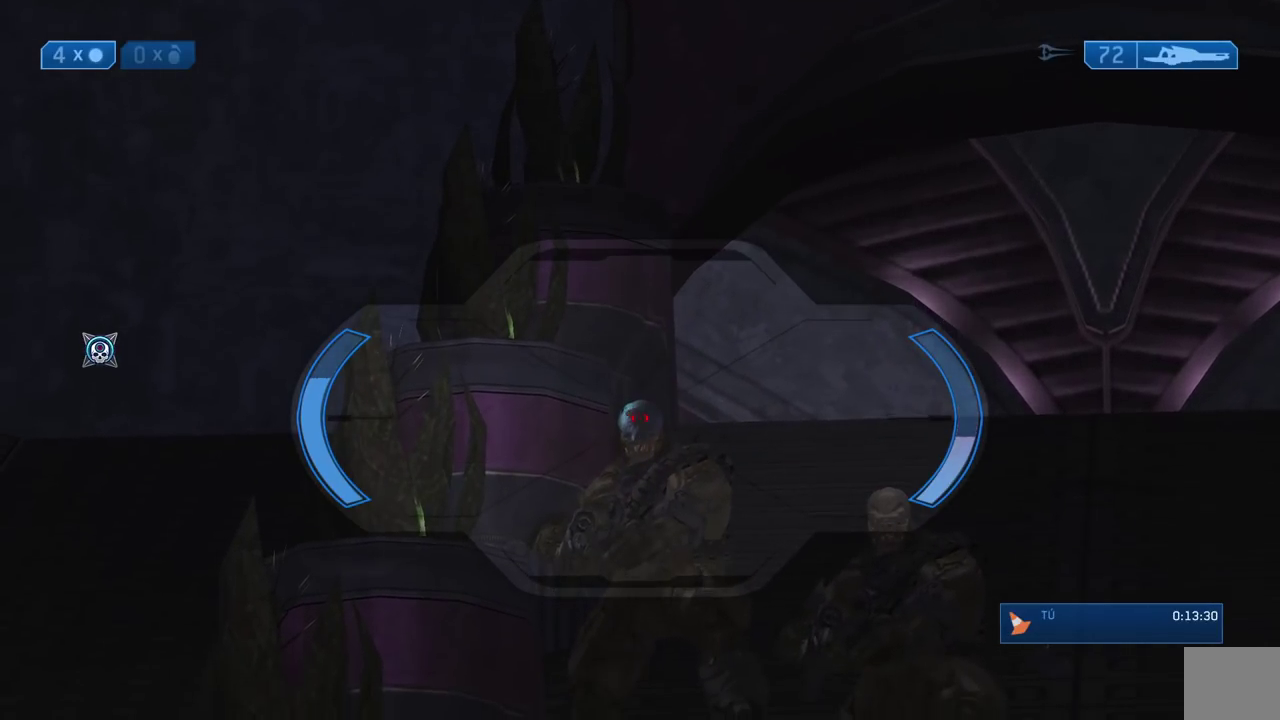
{"buttons": [], "right_stick": "down-right"}
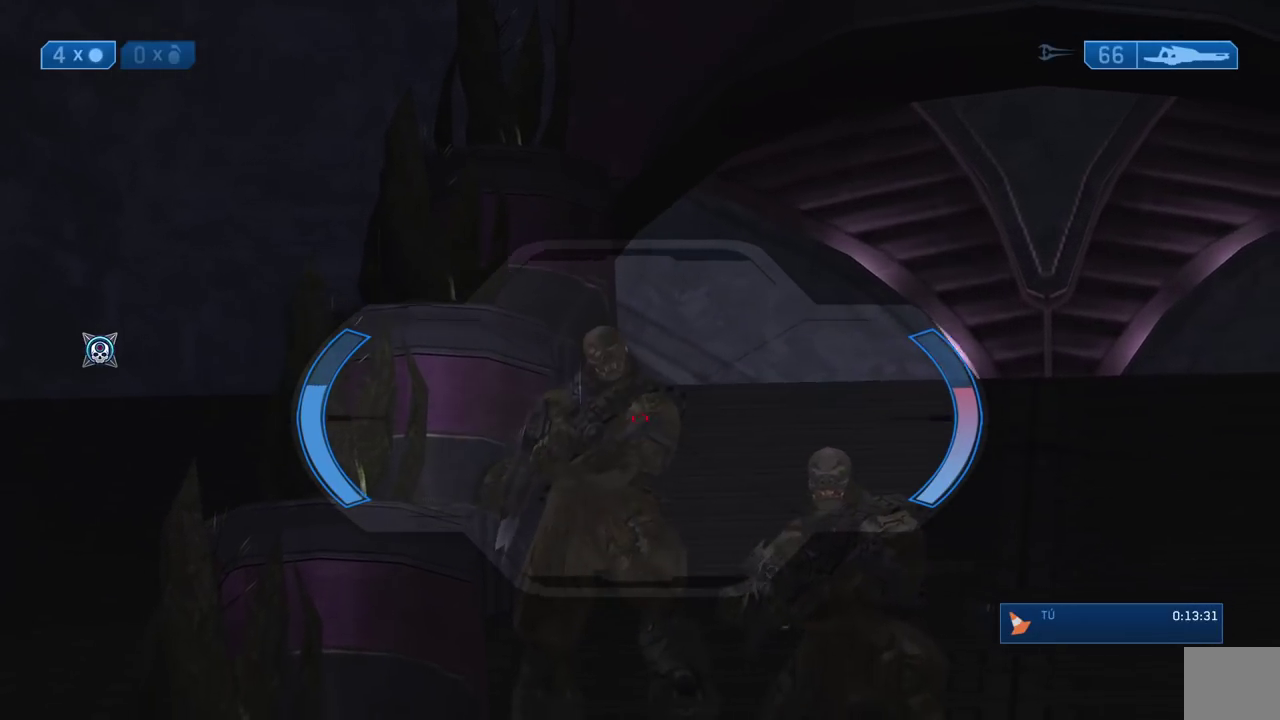
{"buttons": [], "right_stick": "center"}
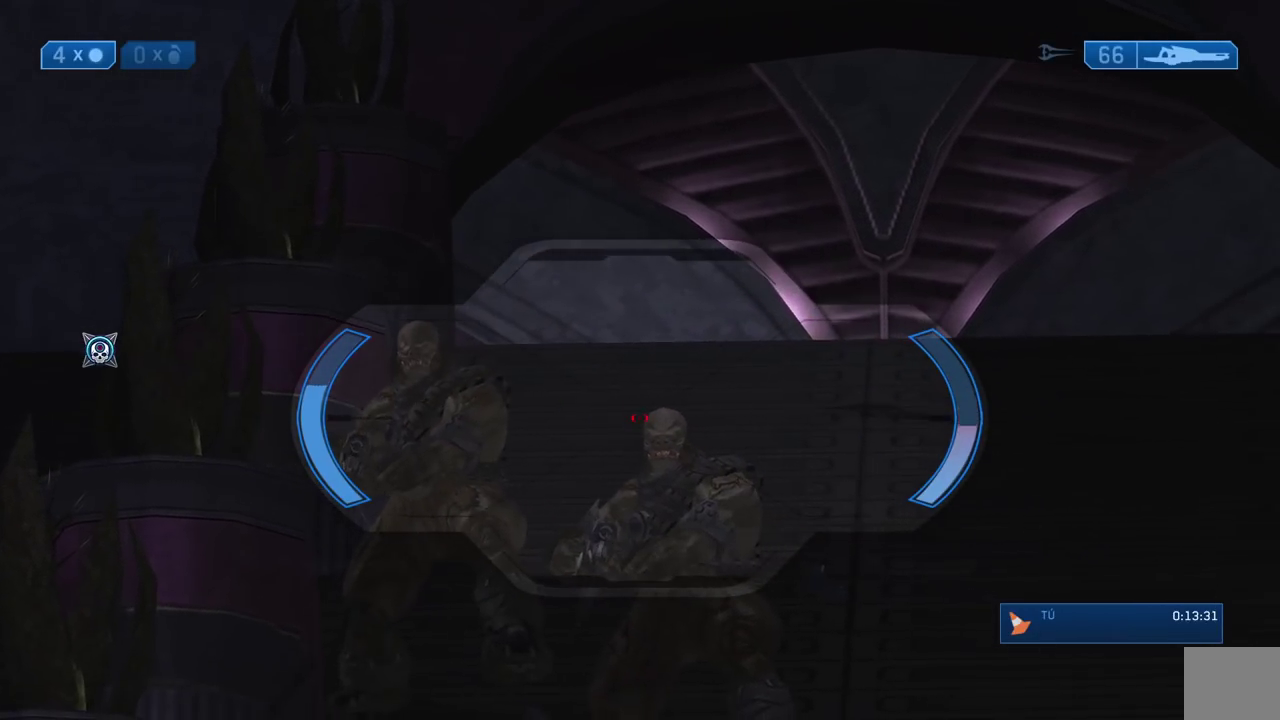
{"buttons": [], "right_stick": "center", "events": []}
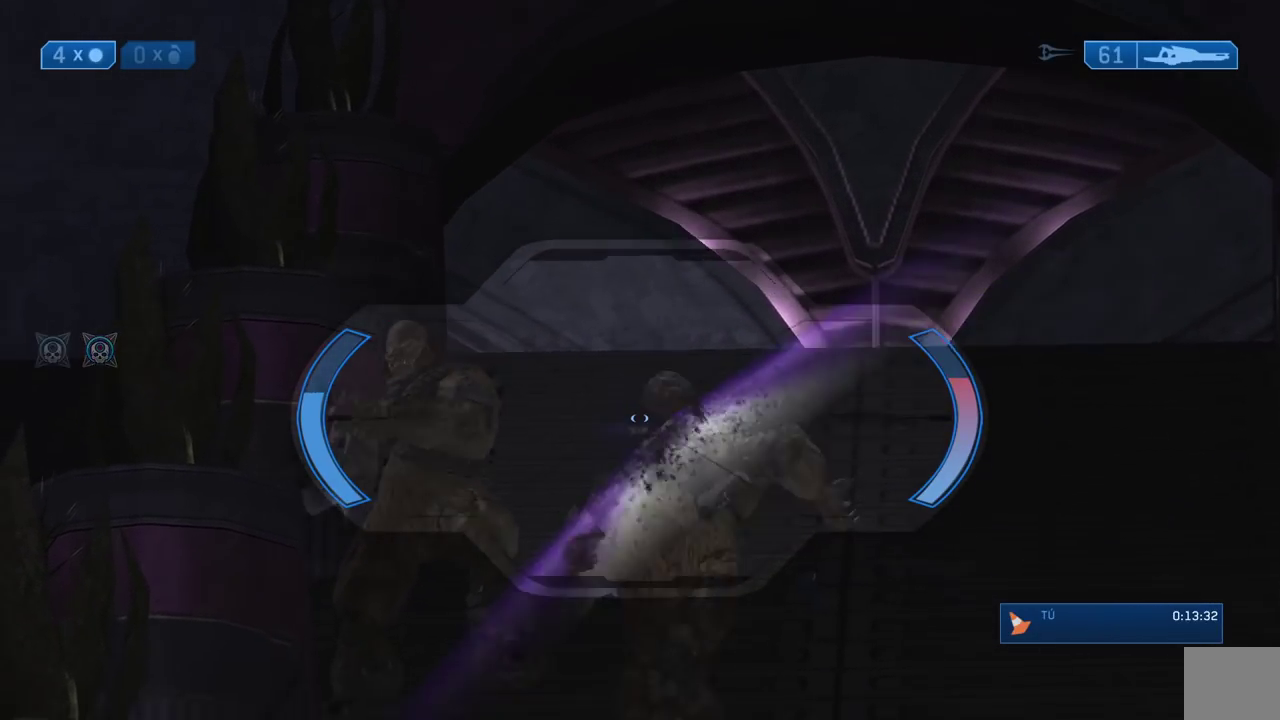
{"buttons": [], "right_stick": "center", "events": []}
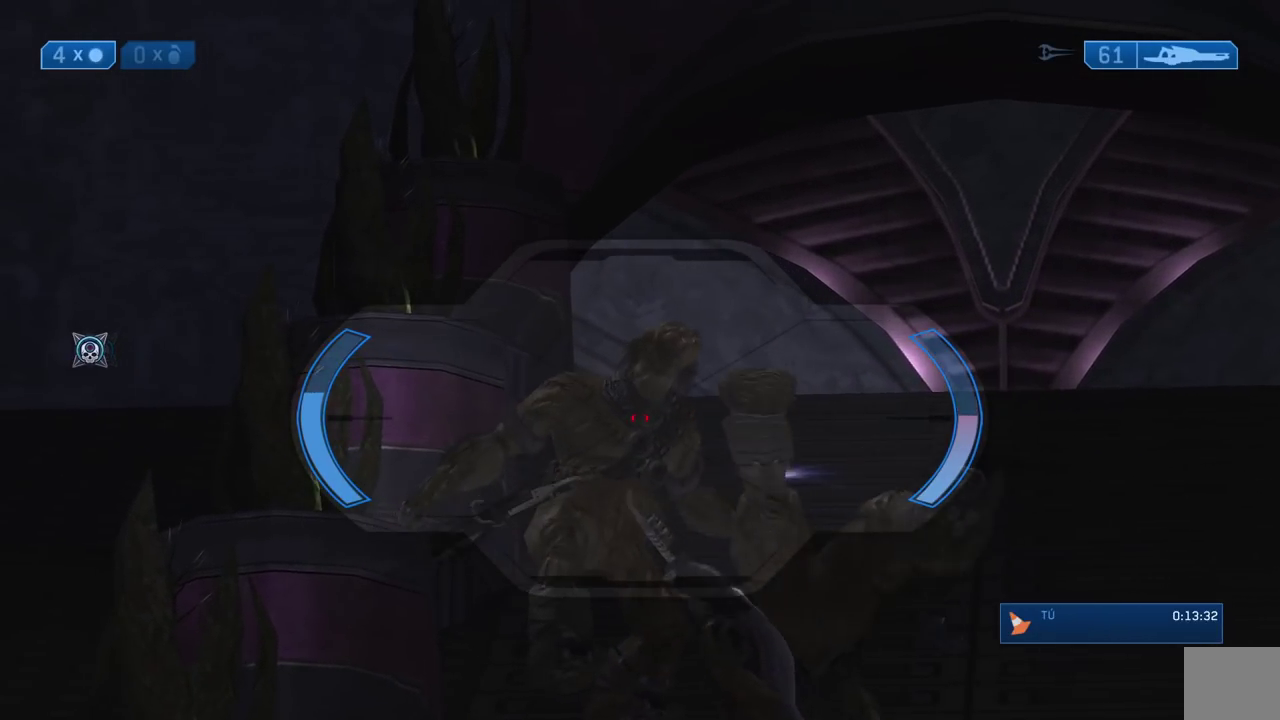
{"buttons": [], "right_stick": "center", "events": []}
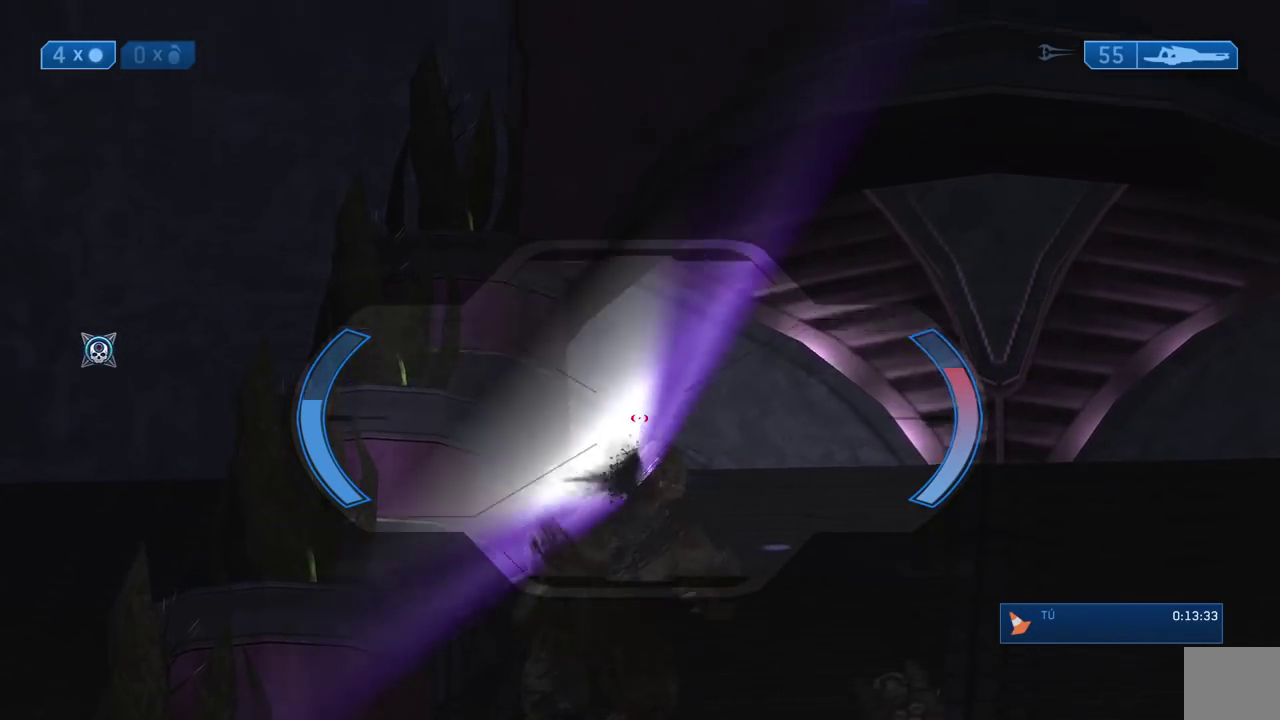
{"buttons": ["Y"], "right_stick": "center", "events": [[417, "Y", "down"]]}